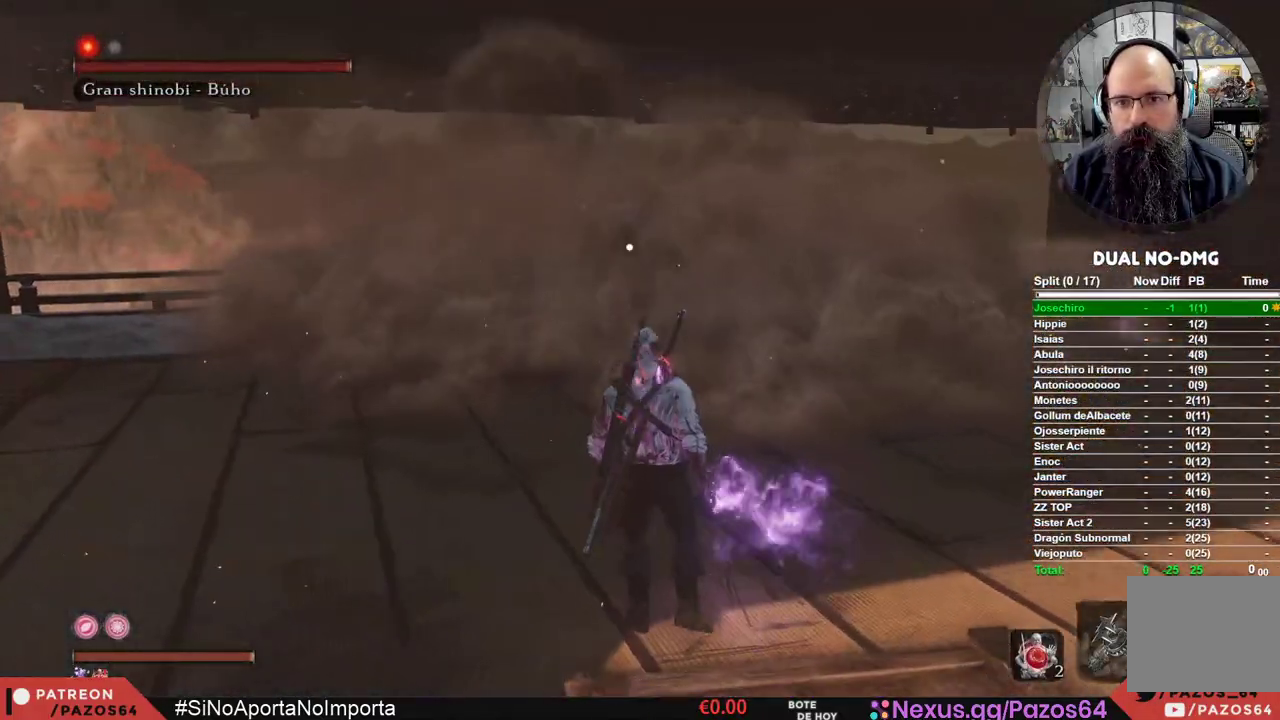
Gameplay with a controller (Xbox layout); each line is a JSON object with the inputs held at the frame after it. "events" lists button and stick changes between this image and that frame as [ms after this image, input, new state], when the widget could be followed in between.
{"buttons": [], "left_stick": "center", "right_stick": "center", "events": []}
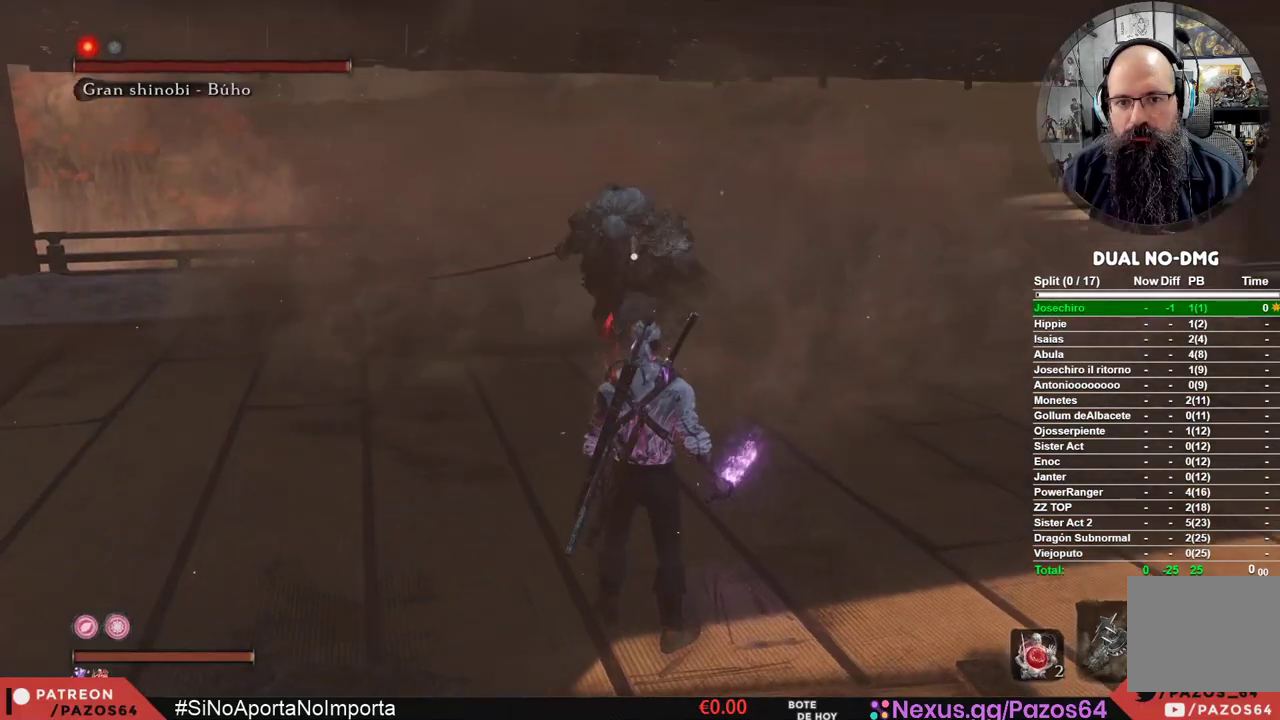
{"buttons": ["L1"], "left_stick": "center", "right_stick": "center", "events": [[483, "L1", "down"]]}
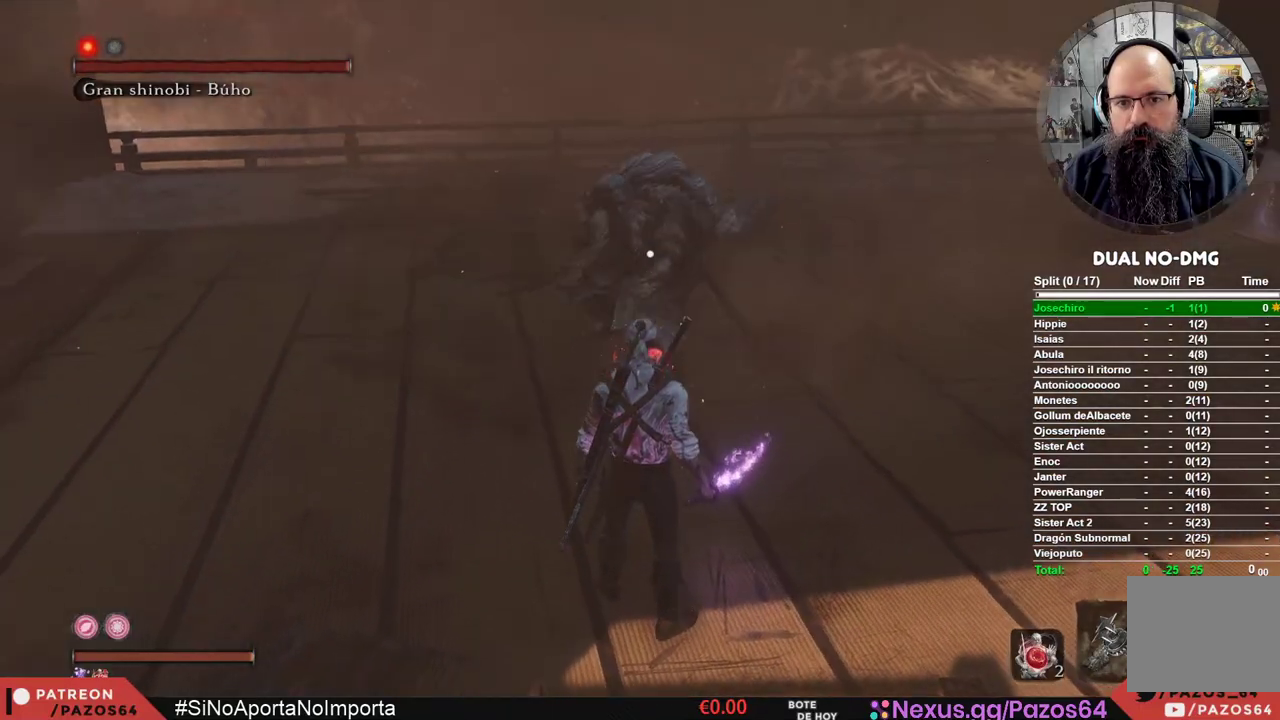
{"buttons": ["R1"], "left_stick": "up", "right_stick": "center", "events": [[217, "L1", "up"], [233, "left_stick", "up"], [450, "R1", "down"]]}
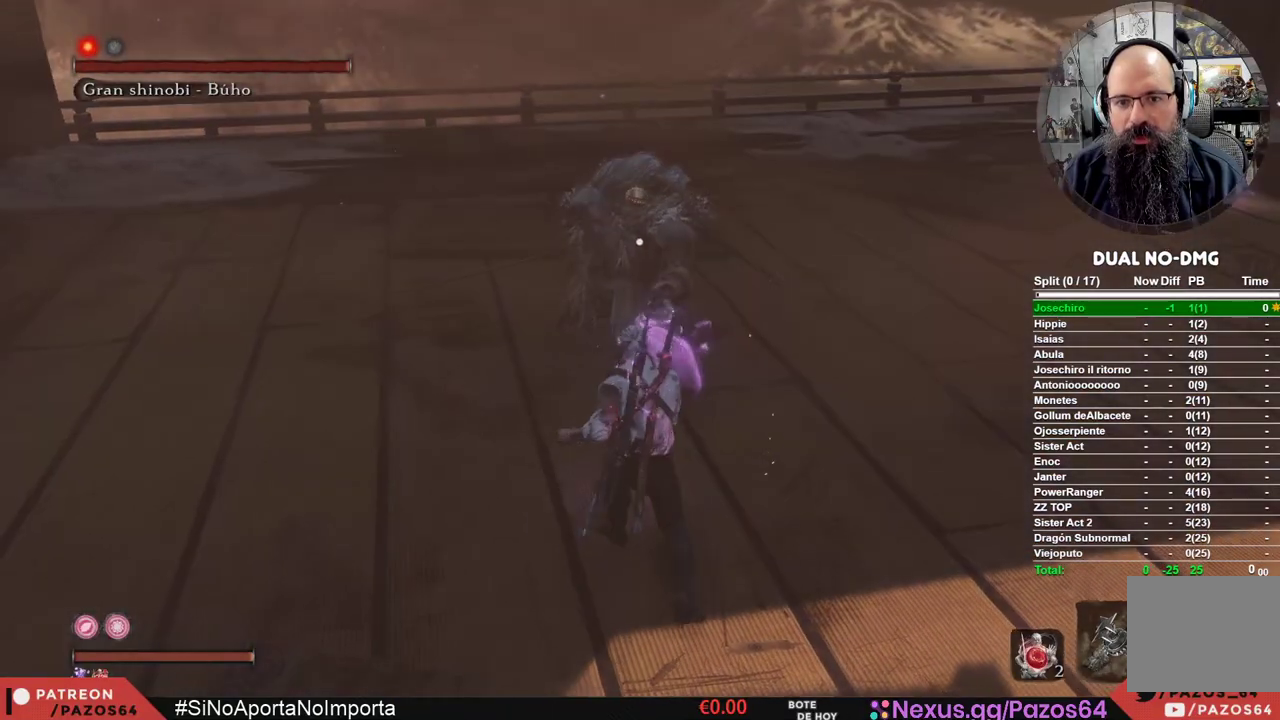
{"buttons": [], "left_stick": "up", "right_stick": "center", "events": [[100, "R1", "up"]]}
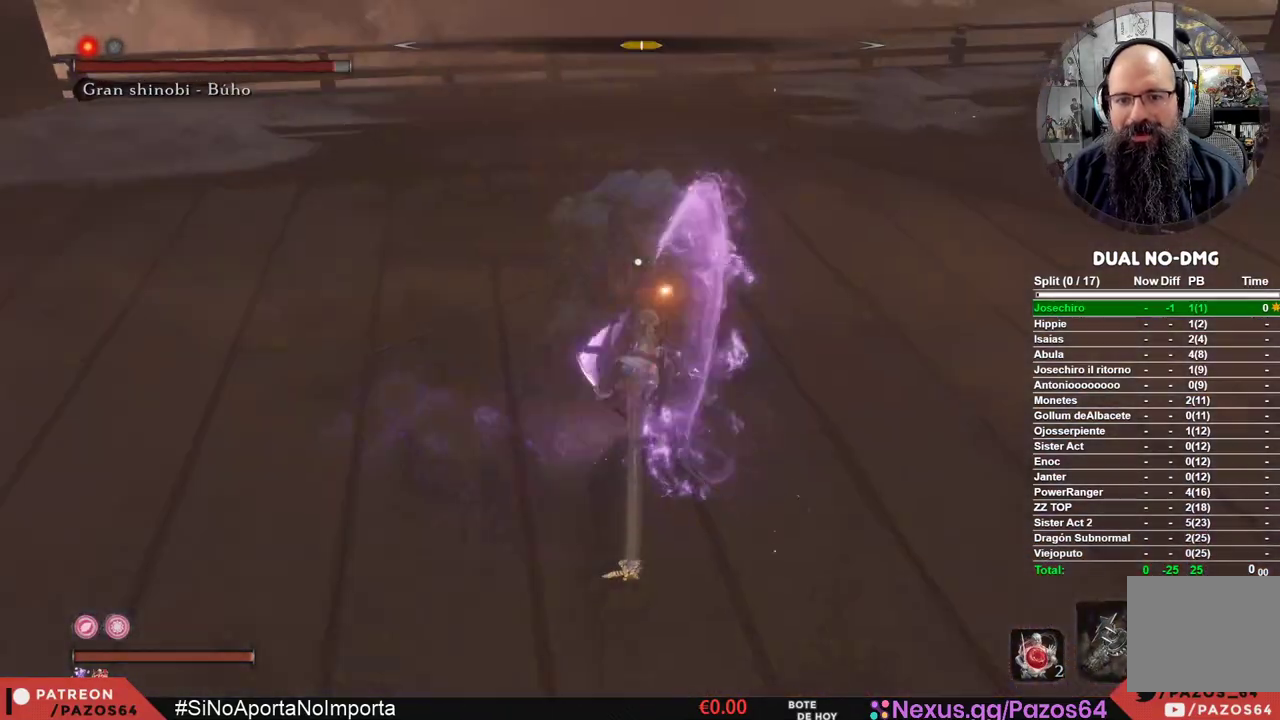
{"buttons": [], "left_stick": "up", "right_stick": "center", "events": [[50, "R1", "down"], [283, "R1", "up"]]}
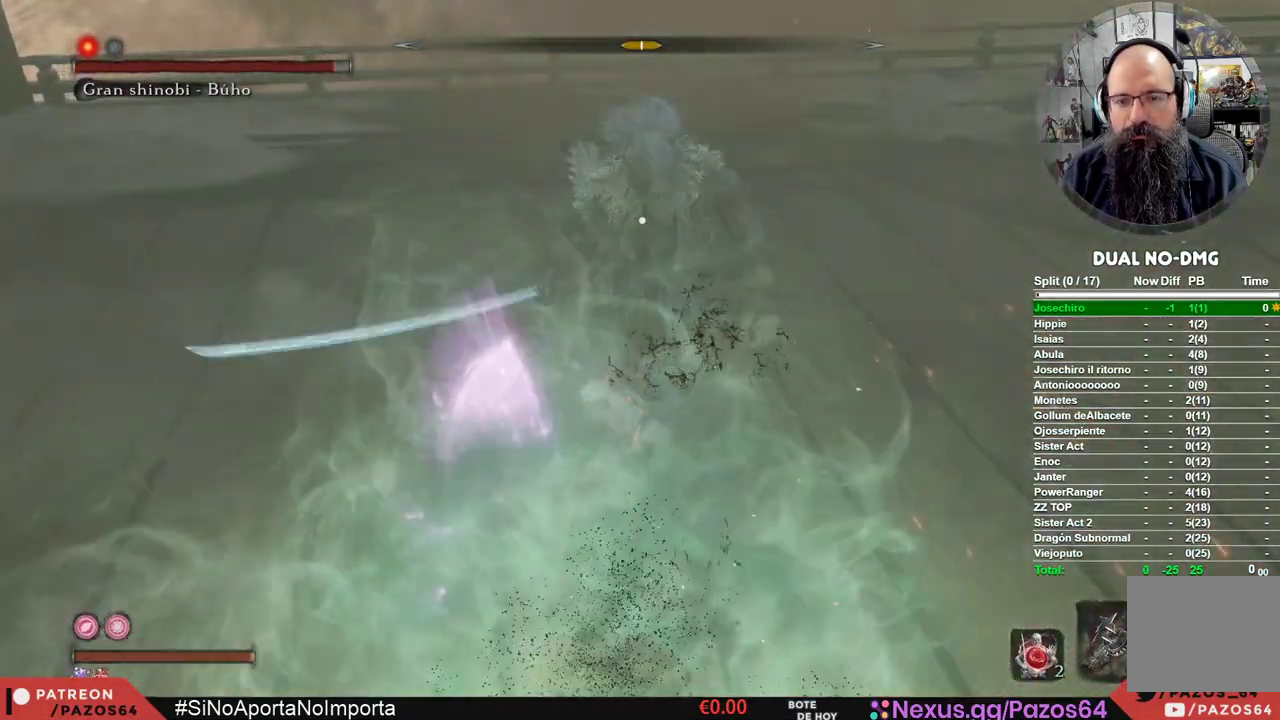
{"buttons": [], "left_stick": "up-right", "right_stick": "center", "events": [[317, "R3", "down"], [450, "R3", "up"], [483, "left_stick", "up-right"]]}
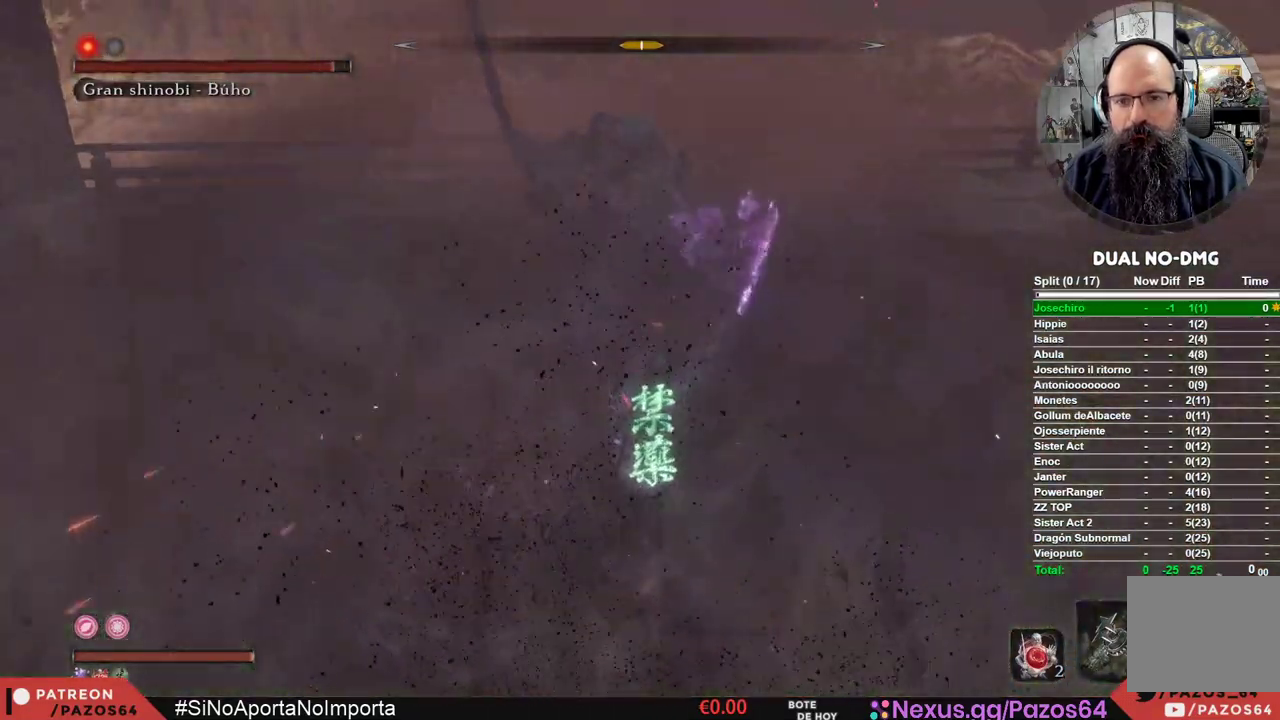
{"buttons": ["B"], "left_stick": "up-left", "right_stick": "center", "events": [[367, "B", "down"], [383, "left_stick", "up"], [500, "left_stick", "up-left"]]}
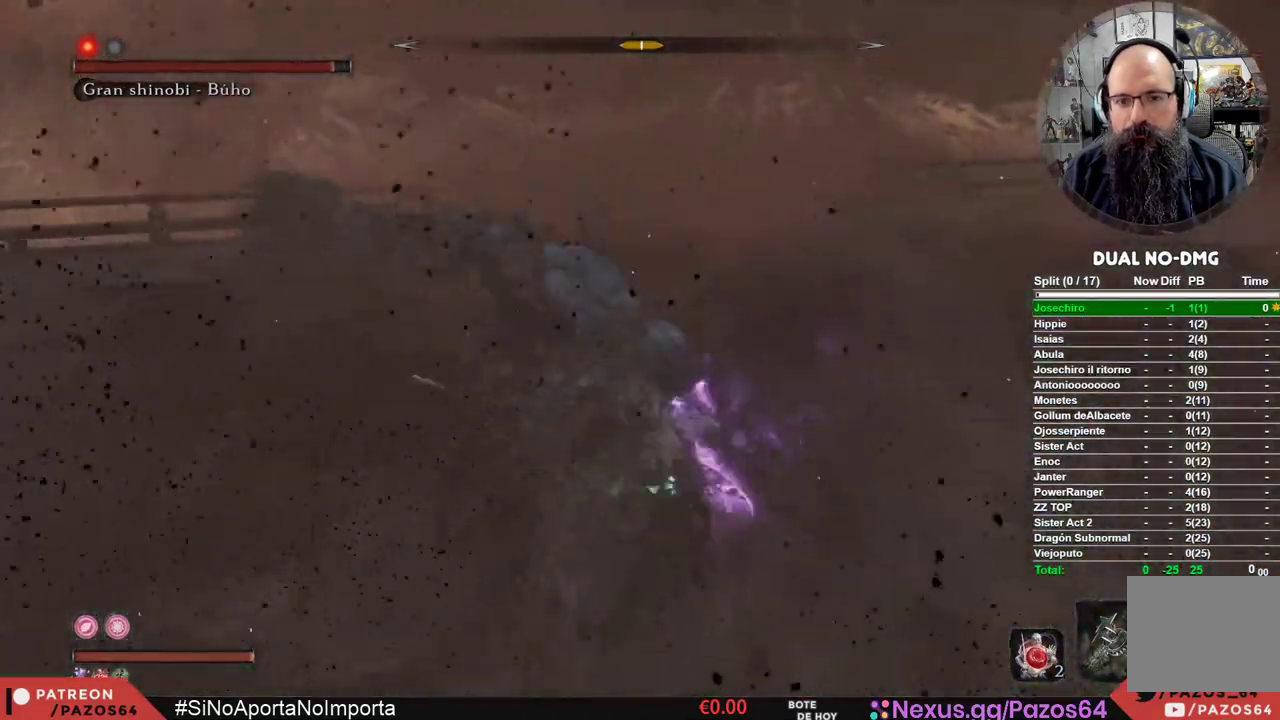
{"buttons": [], "left_stick": "up", "right_stick": "center", "events": [[33, "B", "up"], [100, "R1", "down"], [133, "R3", "down"], [133, "right_stick", "left"], [167, "L3", "down"], [233, "L3", "up"], [233, "left_stick", "up"], [283, "R3", "up"], [283, "right_stick", "center"], [333, "R1", "up"]]}
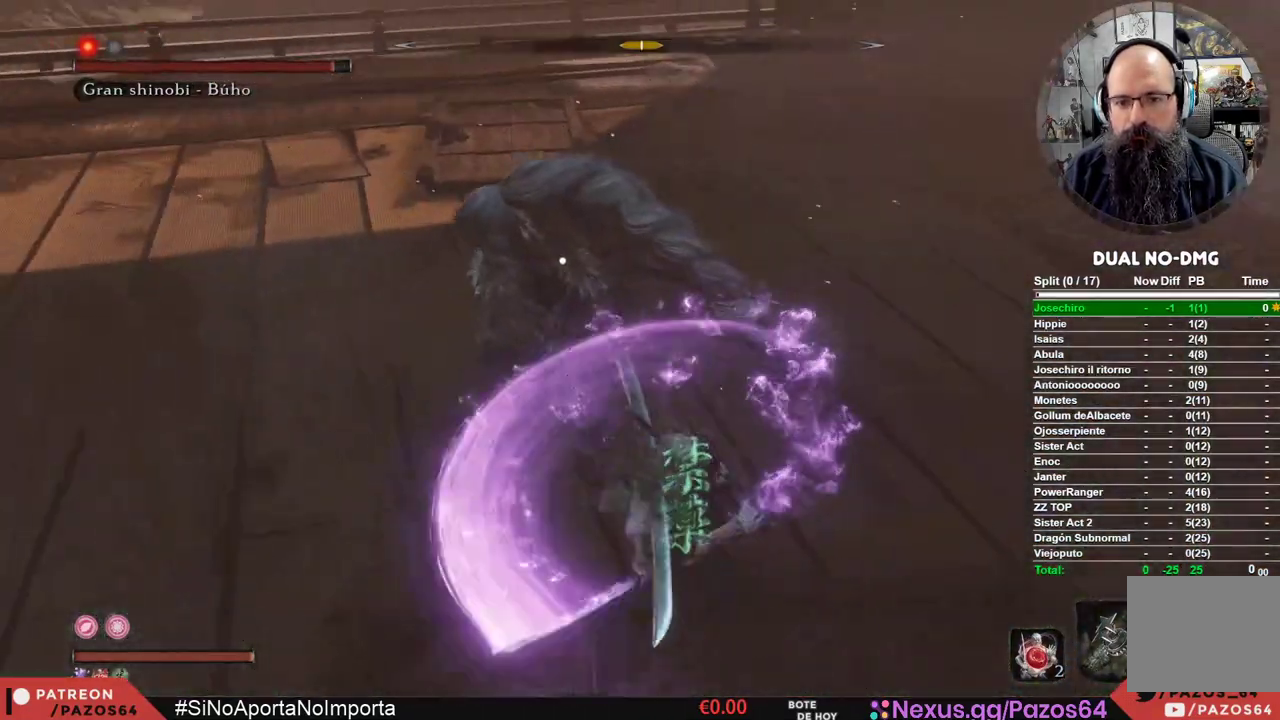
{"buttons": ["R1"], "left_stick": "up", "right_stick": "center", "events": [[333, "R1", "down"]]}
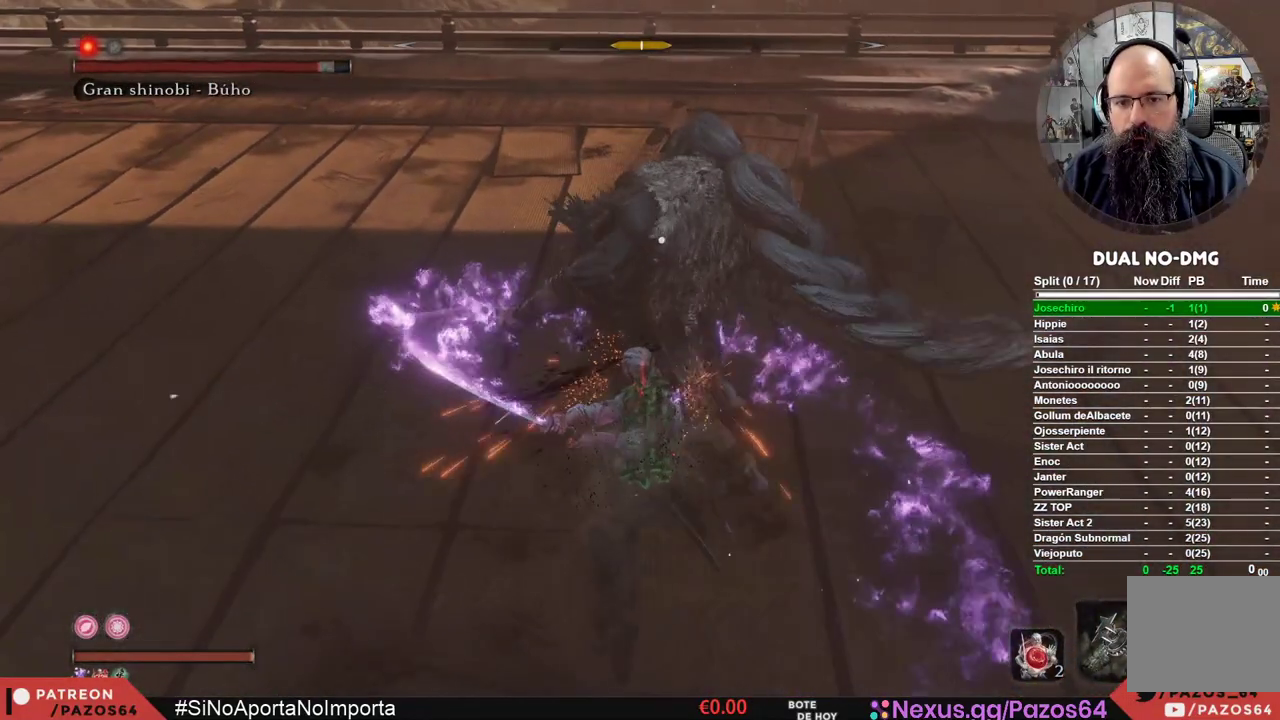
{"buttons": ["R1"], "left_stick": "up", "right_stick": "center", "events": [[100, "R1", "up"], [500, "R1", "down"]]}
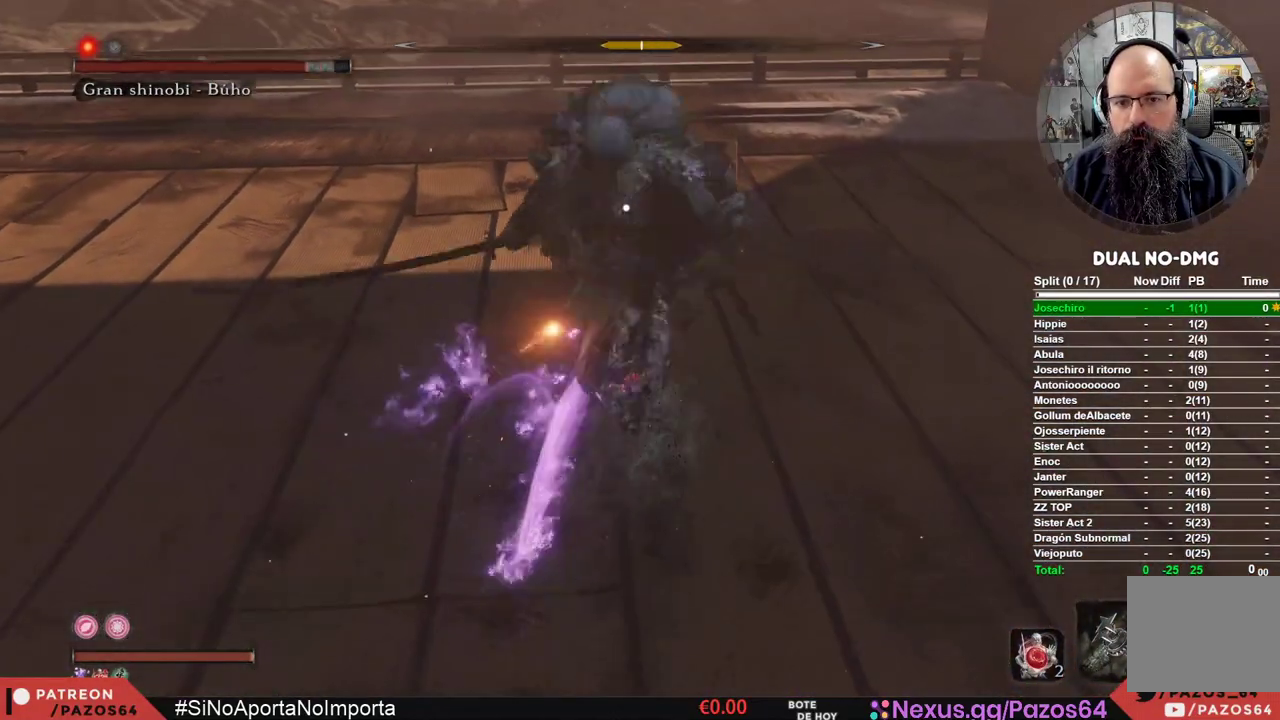
{"buttons": [], "left_stick": "up", "right_stick": "center", "events": [[267, "R1", "up"]]}
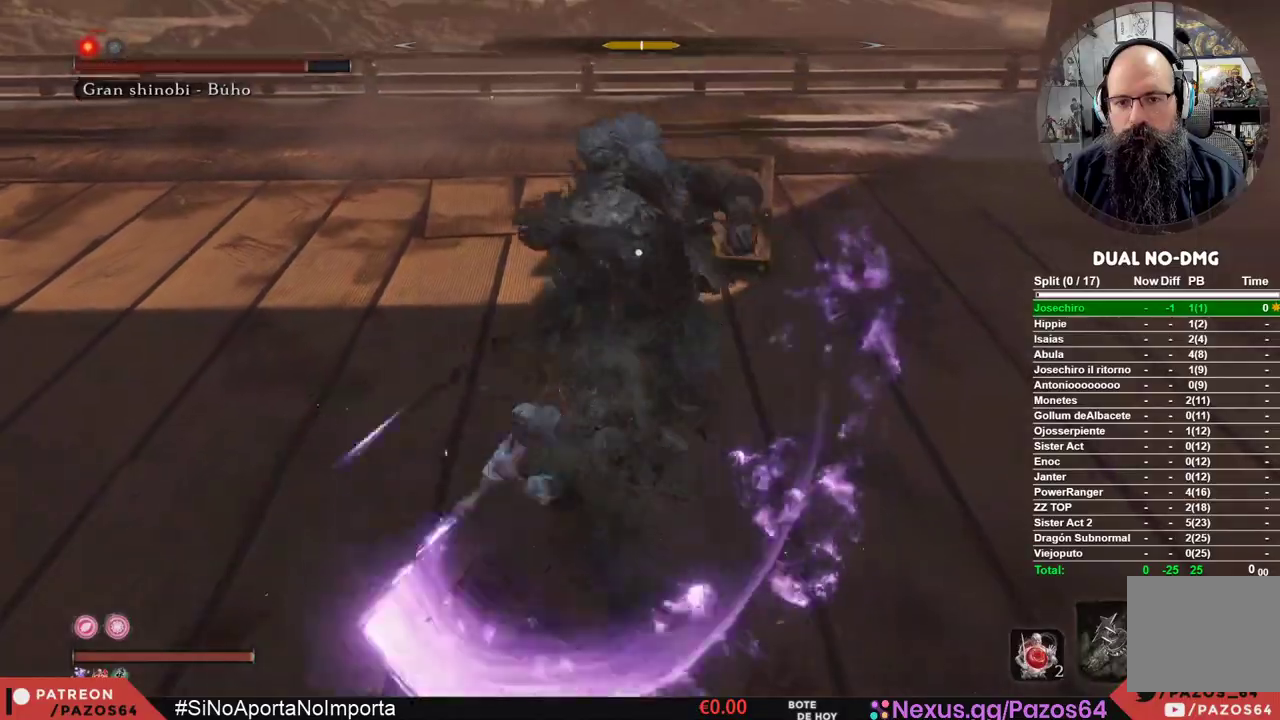
{"buttons": [], "left_stick": "up-right", "right_stick": "center", "events": [[200, "R3", "down"], [333, "R3", "up"], [367, "left_stick", "up-right"]]}
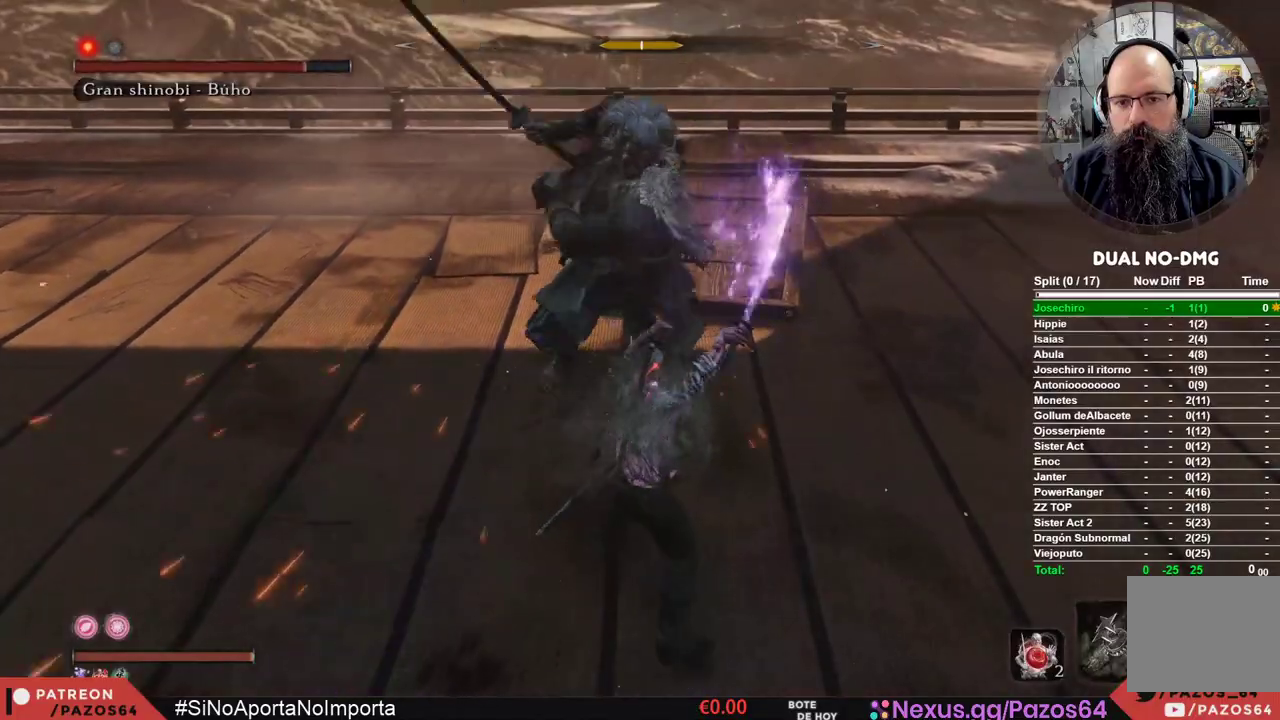
{"buttons": ["R1"], "left_stick": "up-left", "right_stick": "center", "events": [[233, "B", "down"], [367, "left_stick", "up-left"], [433, "B", "up"], [500, "R1", "down"]]}
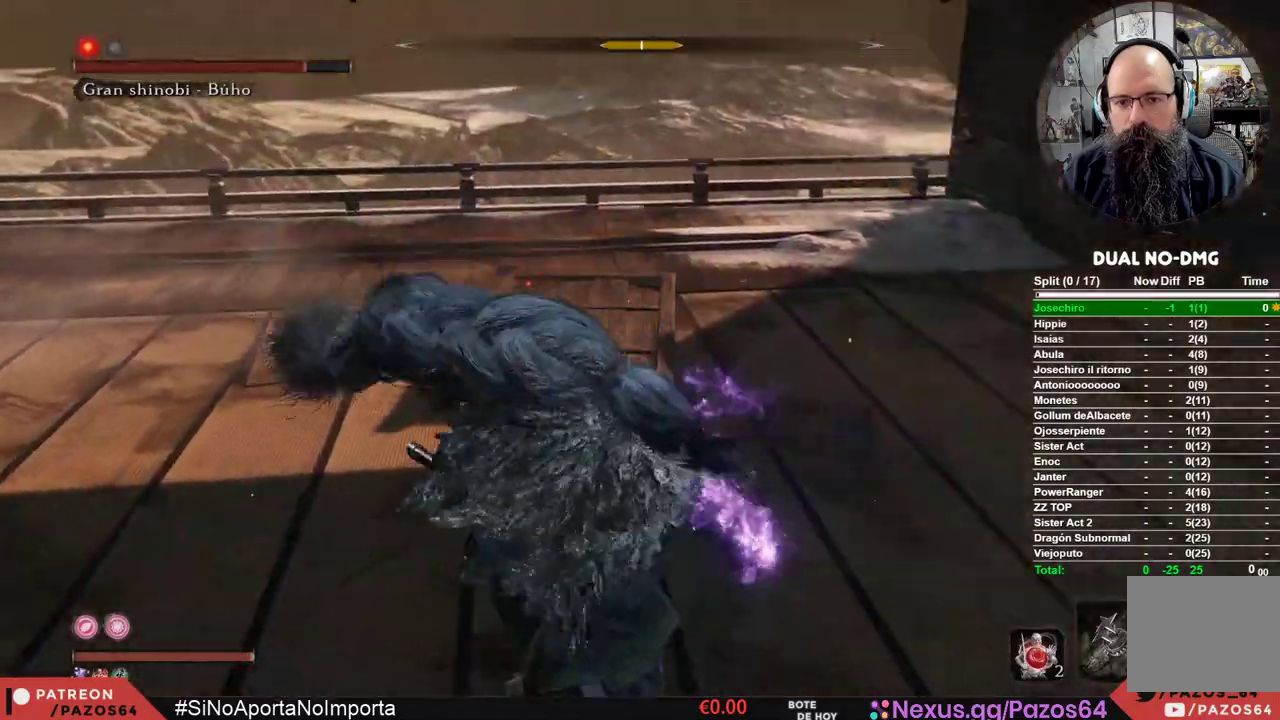
{"buttons": [], "left_stick": "up", "right_stick": "center", "events": [[50, "R3", "down"], [100, "right_stick", "up-left"], [133, "left_stick", "up"], [217, "R3", "up"], [217, "right_stick", "center"], [250, "R1", "up"]]}
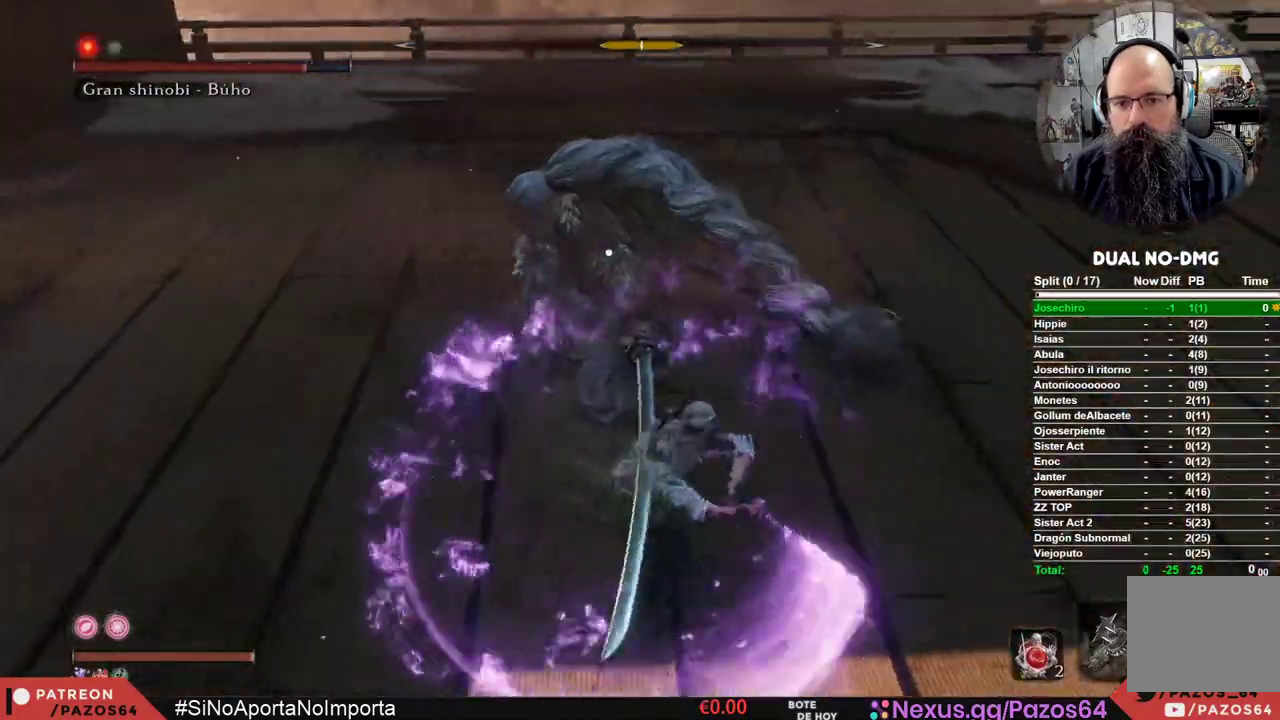
{"buttons": [], "left_stick": "up", "right_stick": "center", "events": [[200, "R1", "down"], [450, "R1", "up"]]}
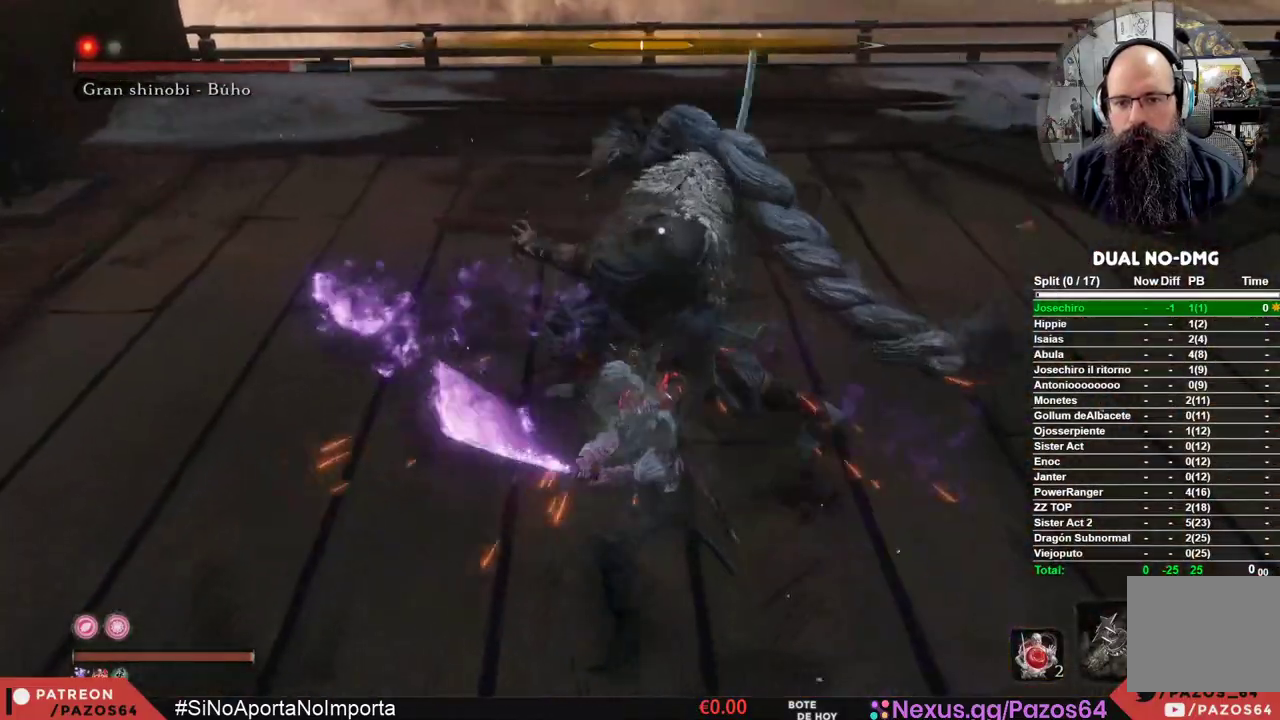
{"buttons": ["R1"], "left_stick": "up", "right_stick": "center", "events": [[367, "R1", "down"]]}
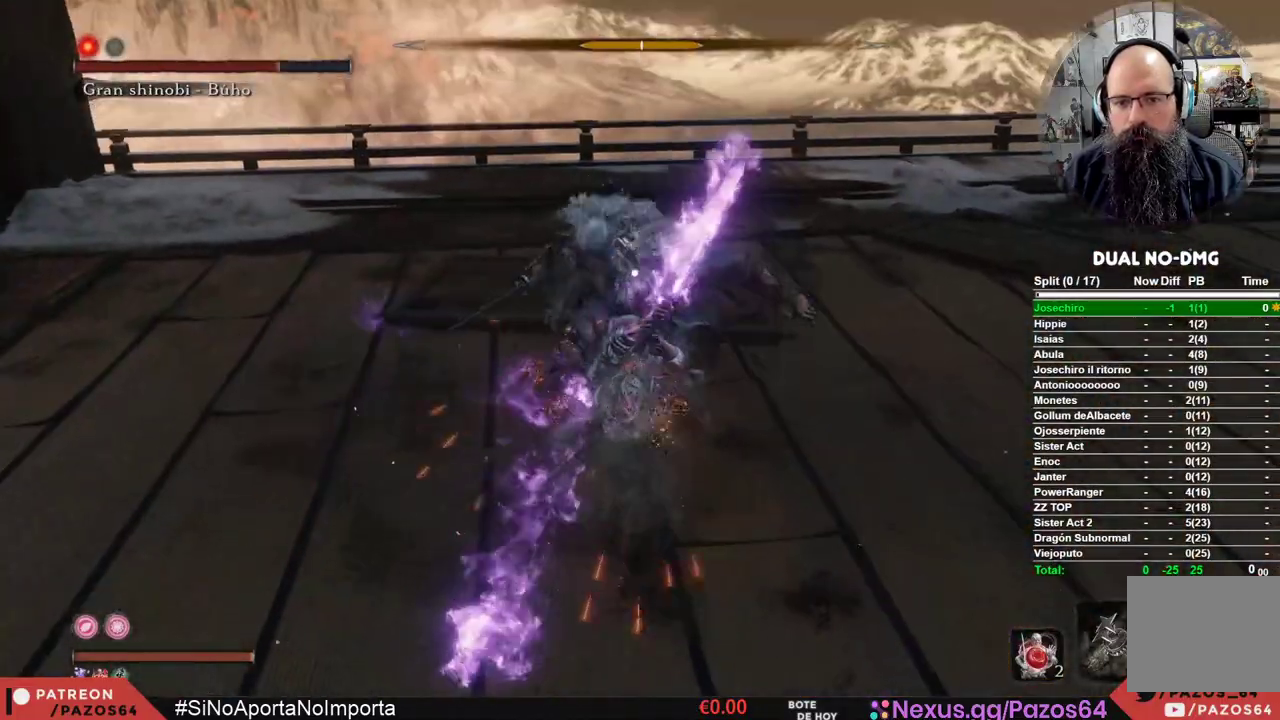
{"buttons": [], "left_stick": "up", "right_stick": "center", "events": [[150, "R1", "up"]]}
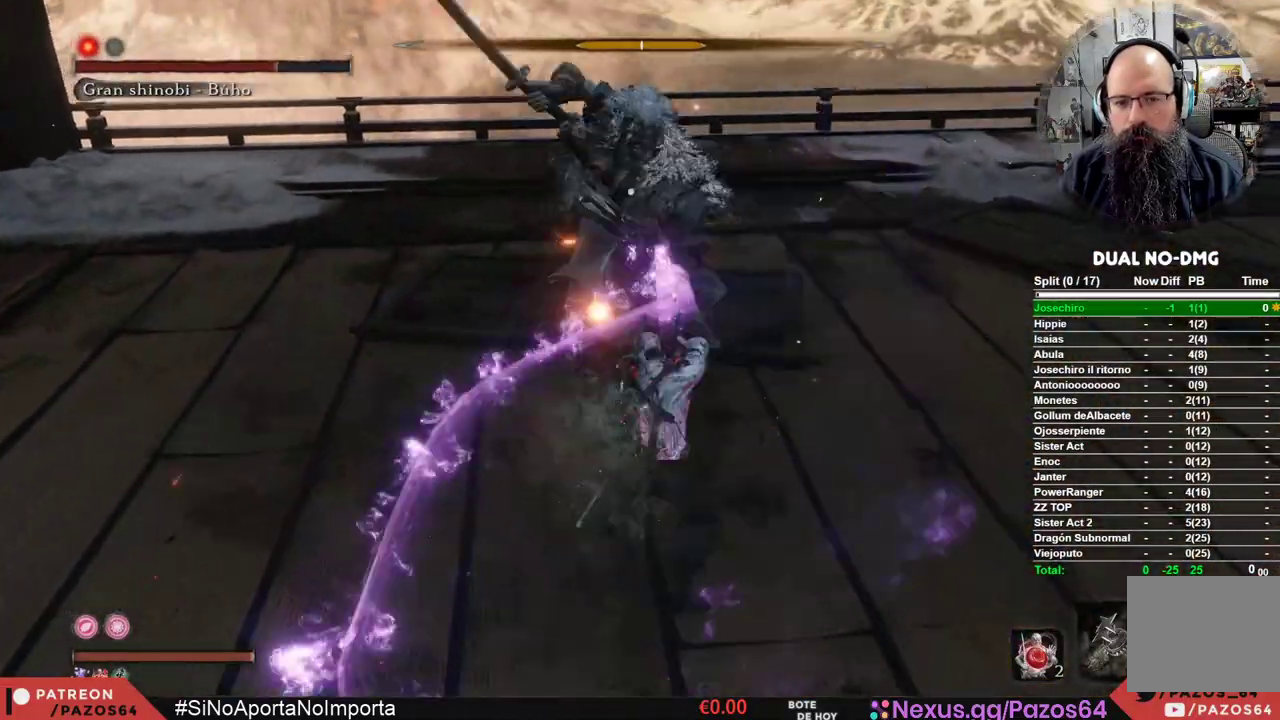
{"buttons": [], "left_stick": "up-right", "right_stick": "center", "events": [[100, "R3", "down"], [233, "R3", "up"], [267, "left_stick", "up-right"]]}
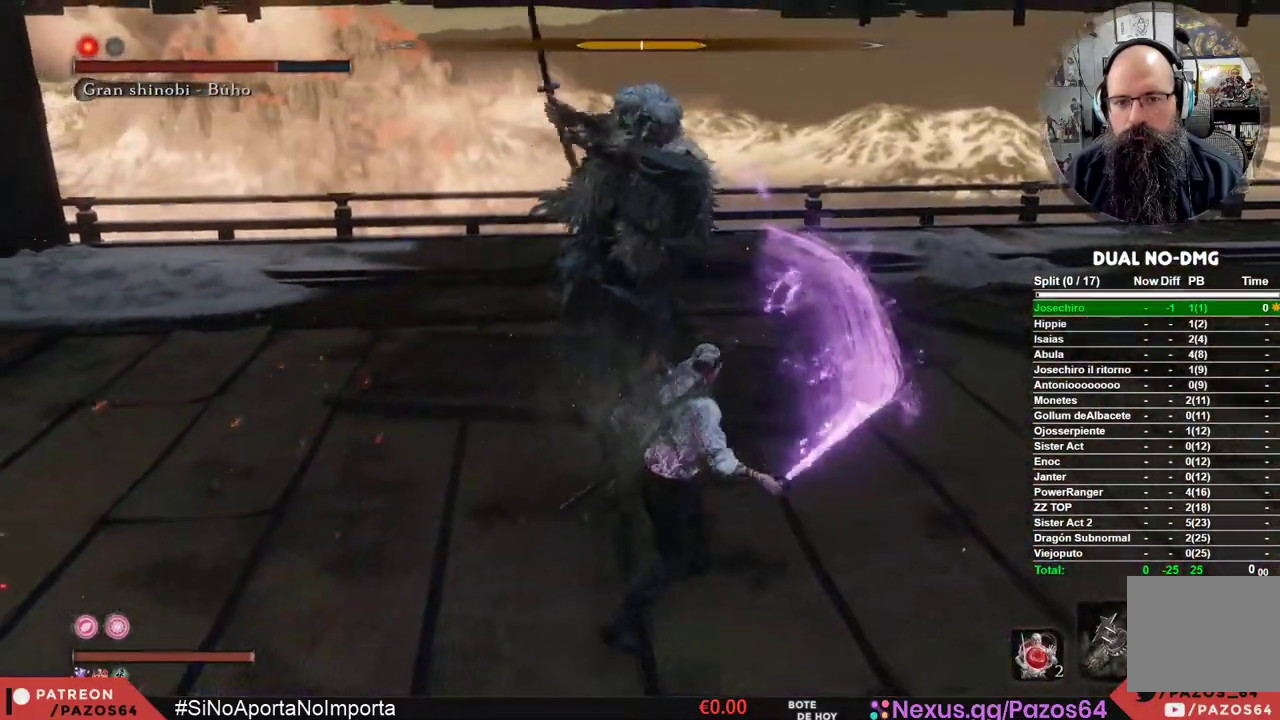
{"buttons": ["R1", "R3"], "left_stick": "up", "right_stick": "left", "events": [[117, "B", "down"], [183, "left_stick", "up"], [300, "B", "up"], [333, "R1", "down"], [333, "left_stick", "up-left"], [383, "R3", "down"], [383, "right_stick", "left"], [467, "left_stick", "up"]]}
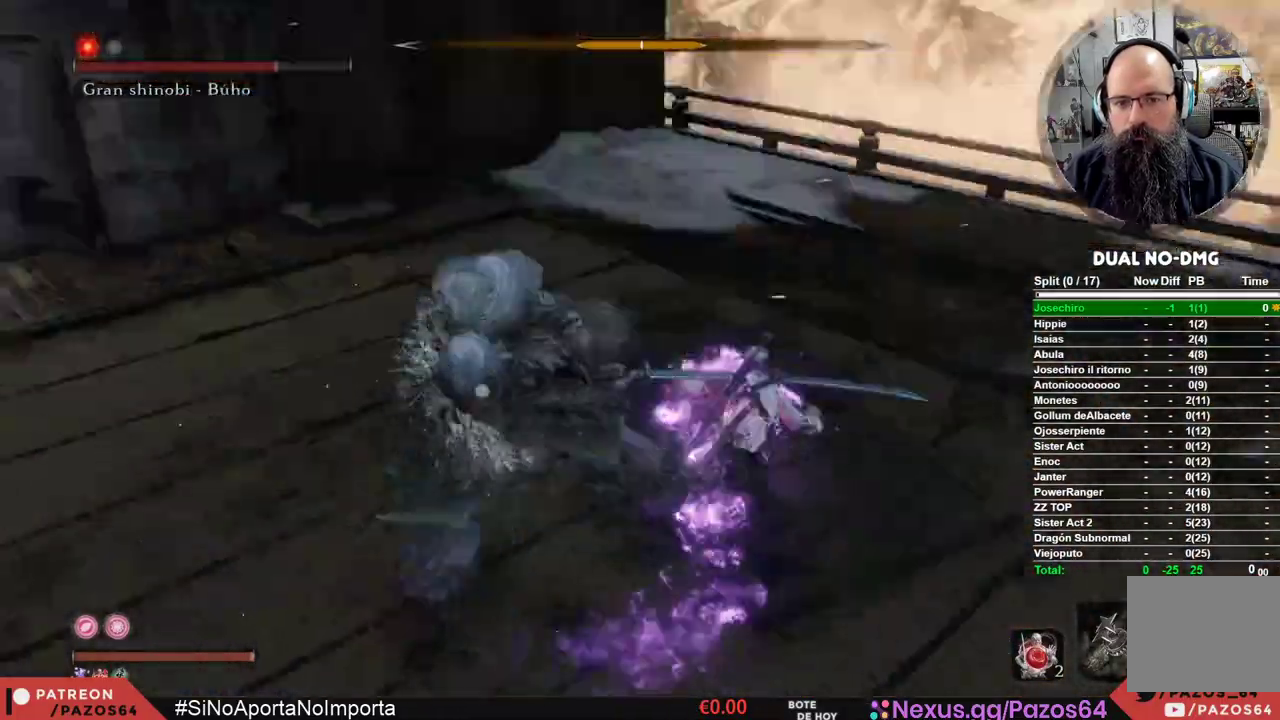
{"buttons": [], "left_stick": "up", "right_stick": "center", "events": [[50, "R3", "up"], [50, "right_stick", "center"], [83, "R1", "up"]]}
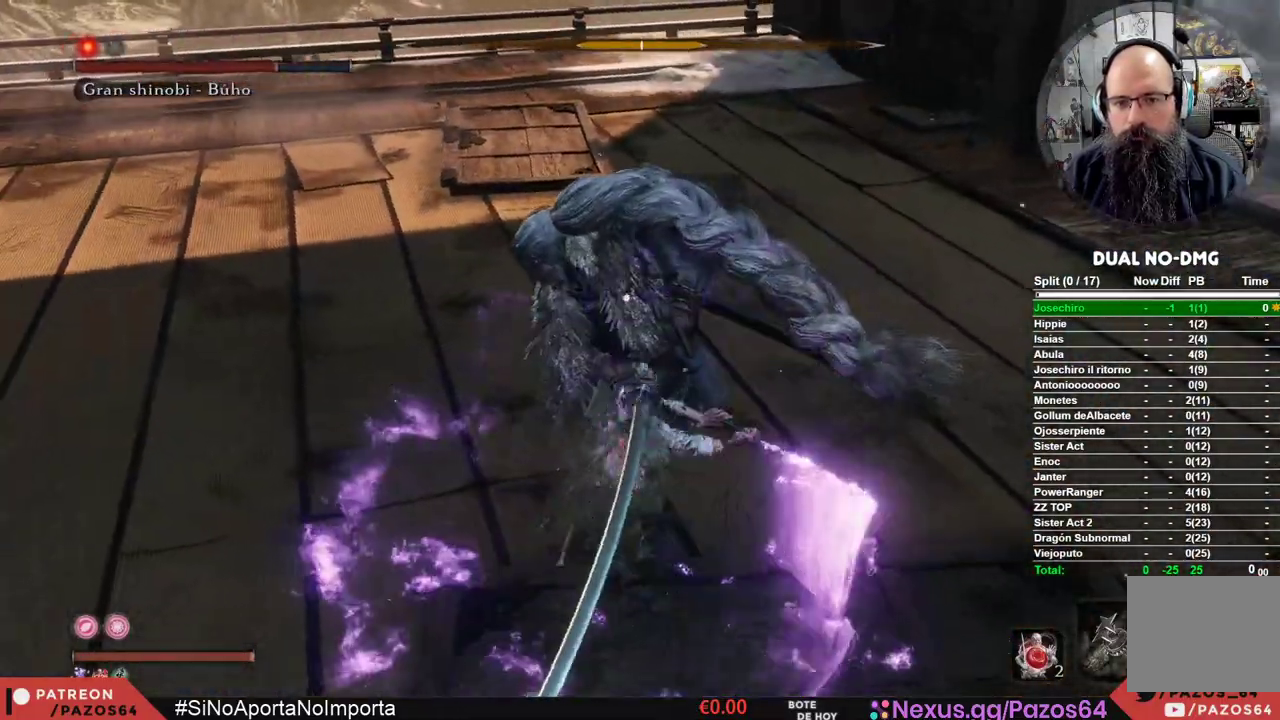
{"buttons": [], "left_stick": "up", "right_stick": "center", "events": [[50, "R1", "down"], [383, "R1", "up"]]}
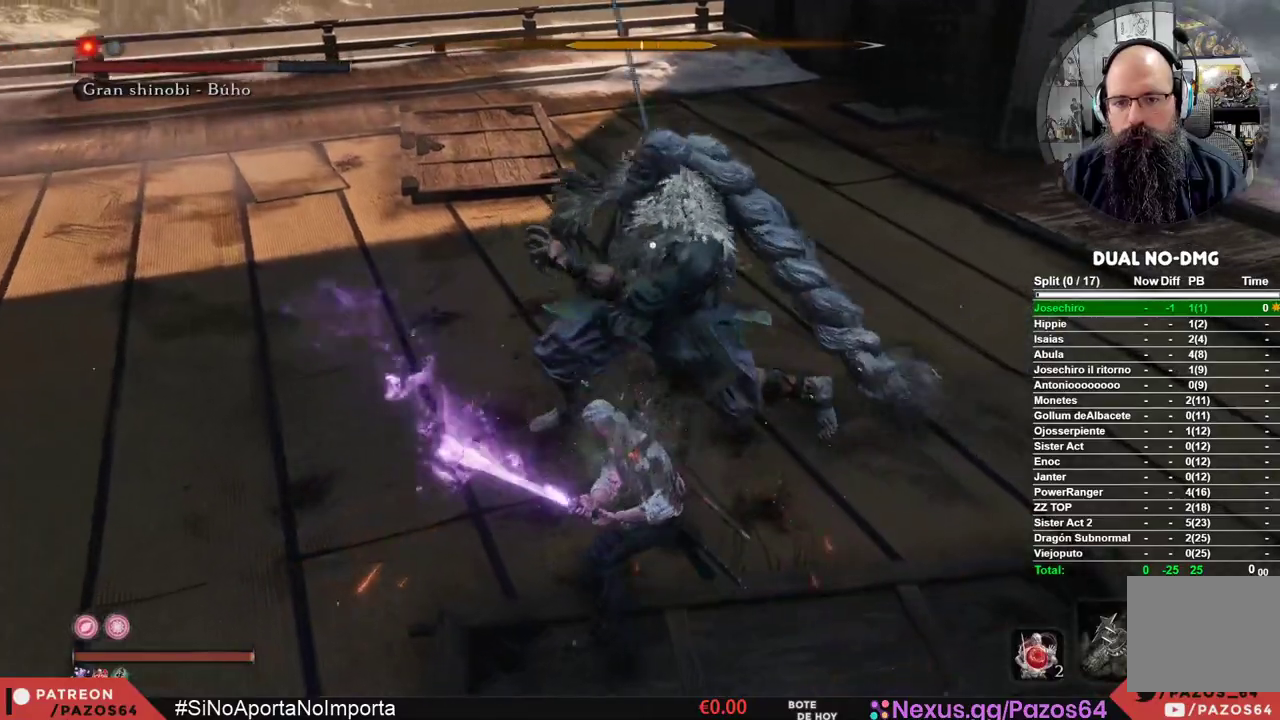
{"buttons": [], "left_stick": "up", "right_stick": "center", "events": [[200, "R1", "down"], [500, "R1", "up"]]}
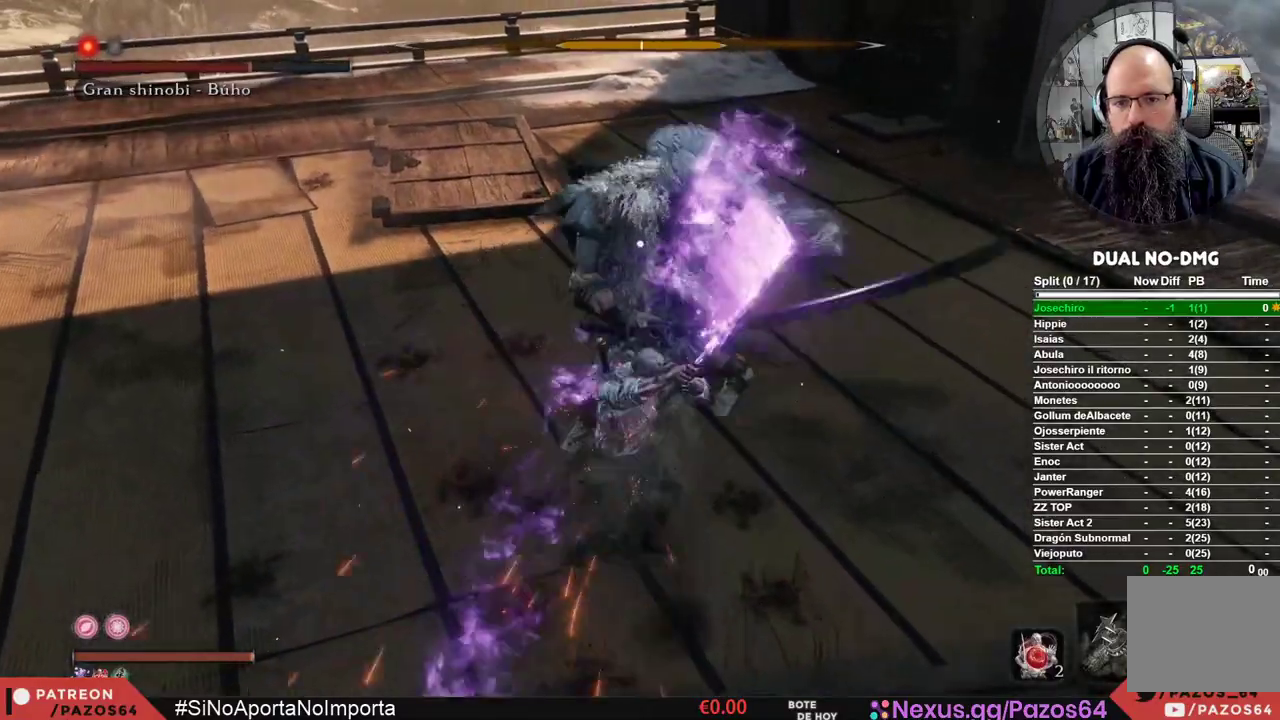
{"buttons": ["R3"], "left_stick": "up", "right_stick": "center", "events": [[450, "R3", "down"]]}
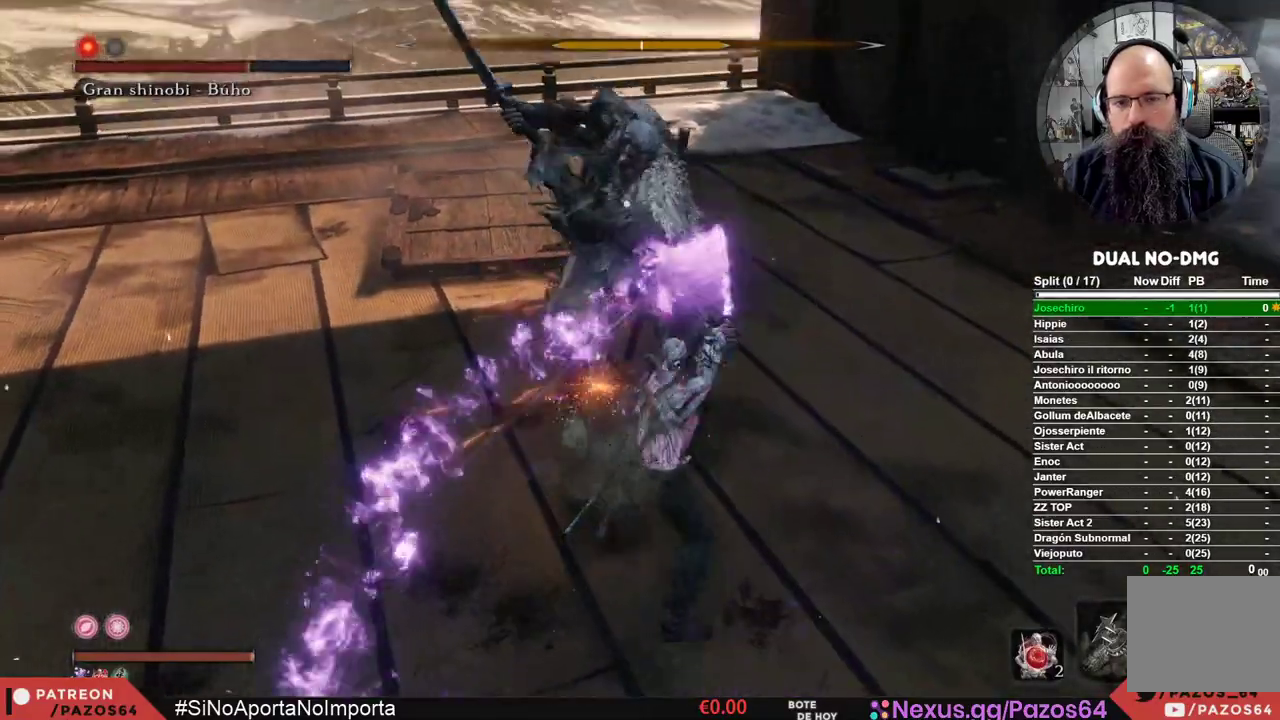
{"buttons": [], "left_stick": "up-right", "right_stick": "center", "events": [[83, "R3", "up"], [150, "left_stick", "up-right"]]}
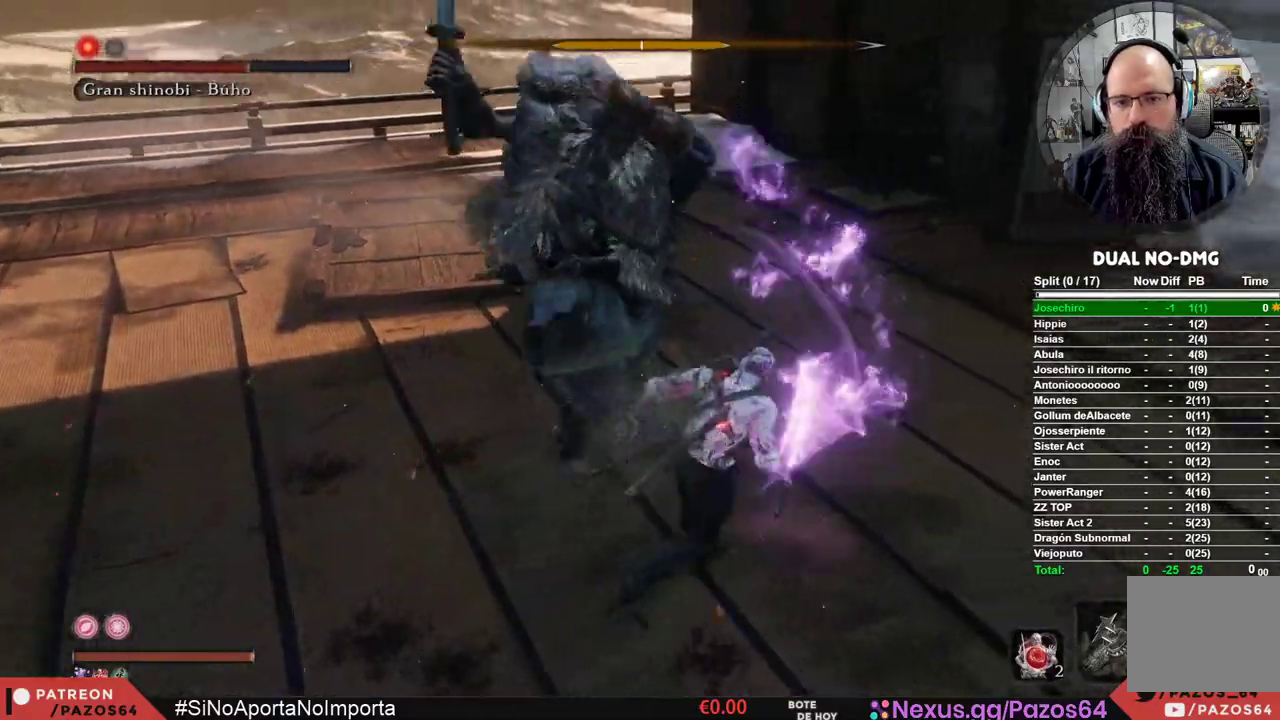
{"buttons": ["R1"], "left_stick": "up", "right_stick": "up-left", "events": [[17, "B", "down"], [133, "left_stick", "up-left"], [200, "B", "up"], [267, "R1", "down"], [300, "R3", "down"], [300, "right_stick", "up-left"], [367, "left_stick", "up"], [467, "R3", "up"]]}
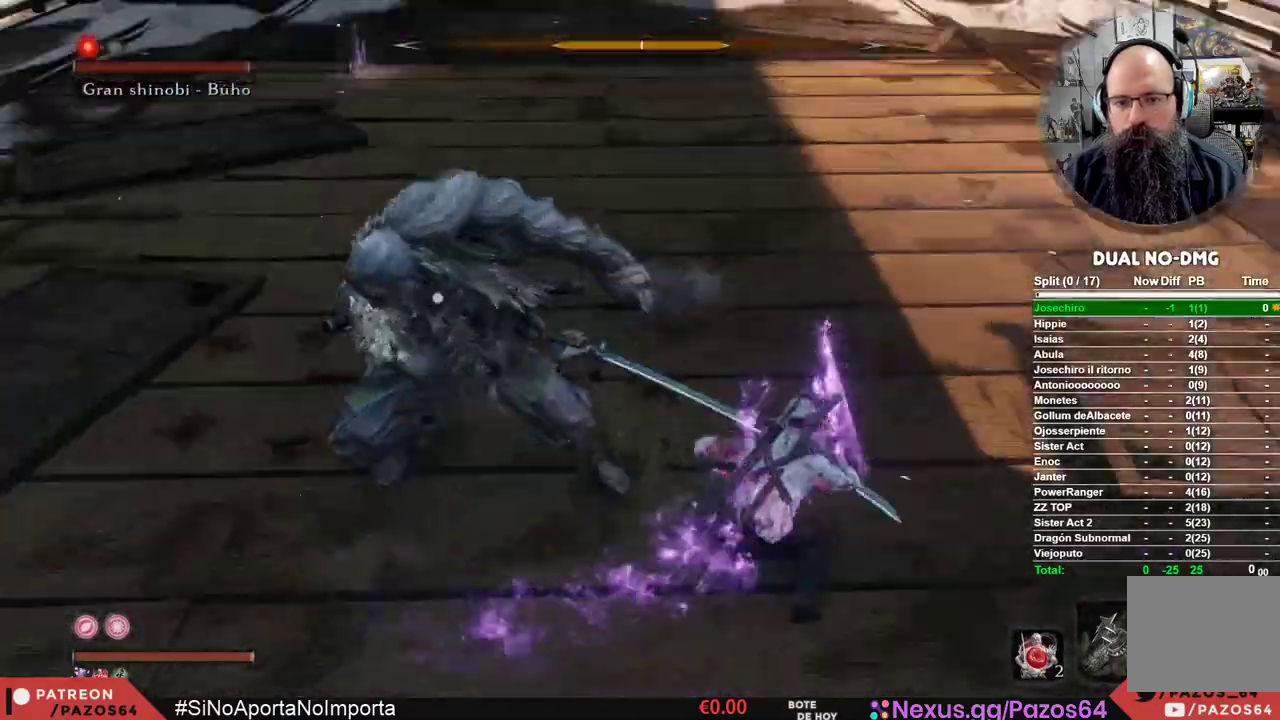
{"buttons": [], "left_stick": "up", "right_stick": "center", "events": [[17, "right_stick", "center"], [33, "R1", "up"]]}